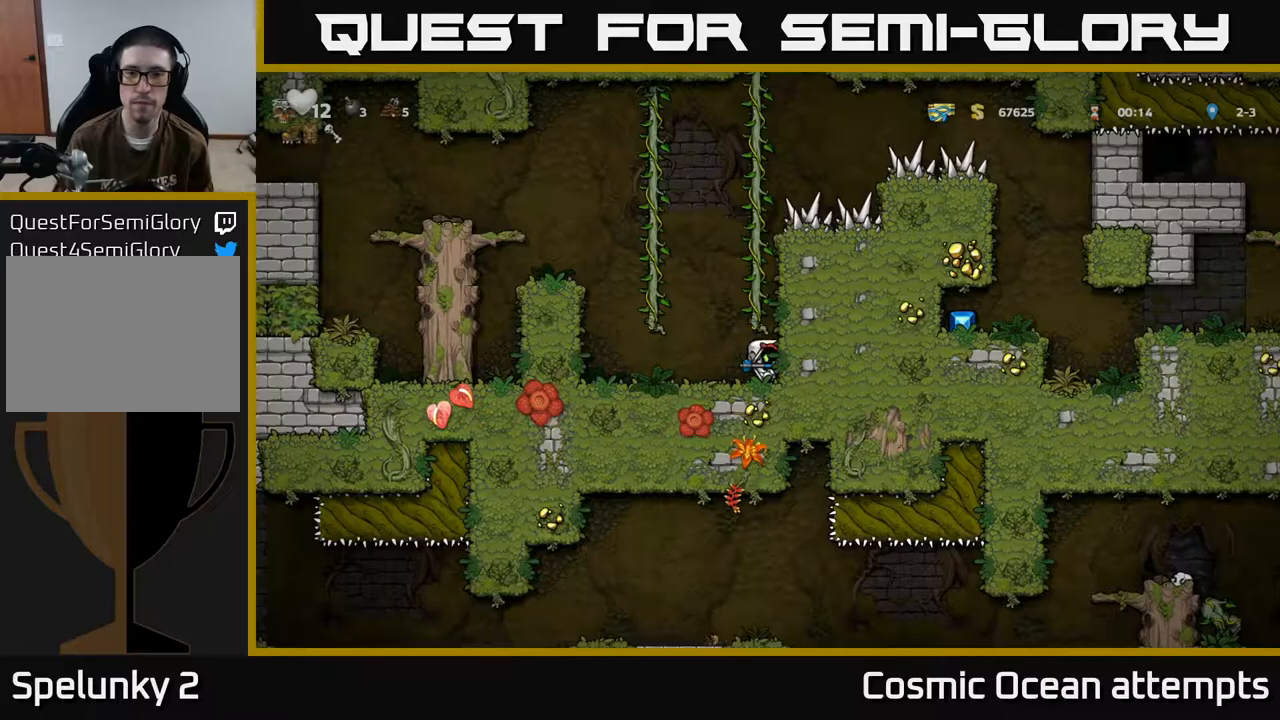
Gameplay with a controller (Xbox layout); each line is a JSON object with the inputs held at the frame after it. "events" lists button and stick changes between this image and that frame as [ms after this image, input, new state], when the widget could be followed in between. Not read: R1 right_stick.
{"buttons": ["DPAD_UP"], "left_stick": "center", "events": [[333, "A", "down"], [400, "DPAD_UP", "down"], [483, "A", "up"]]}
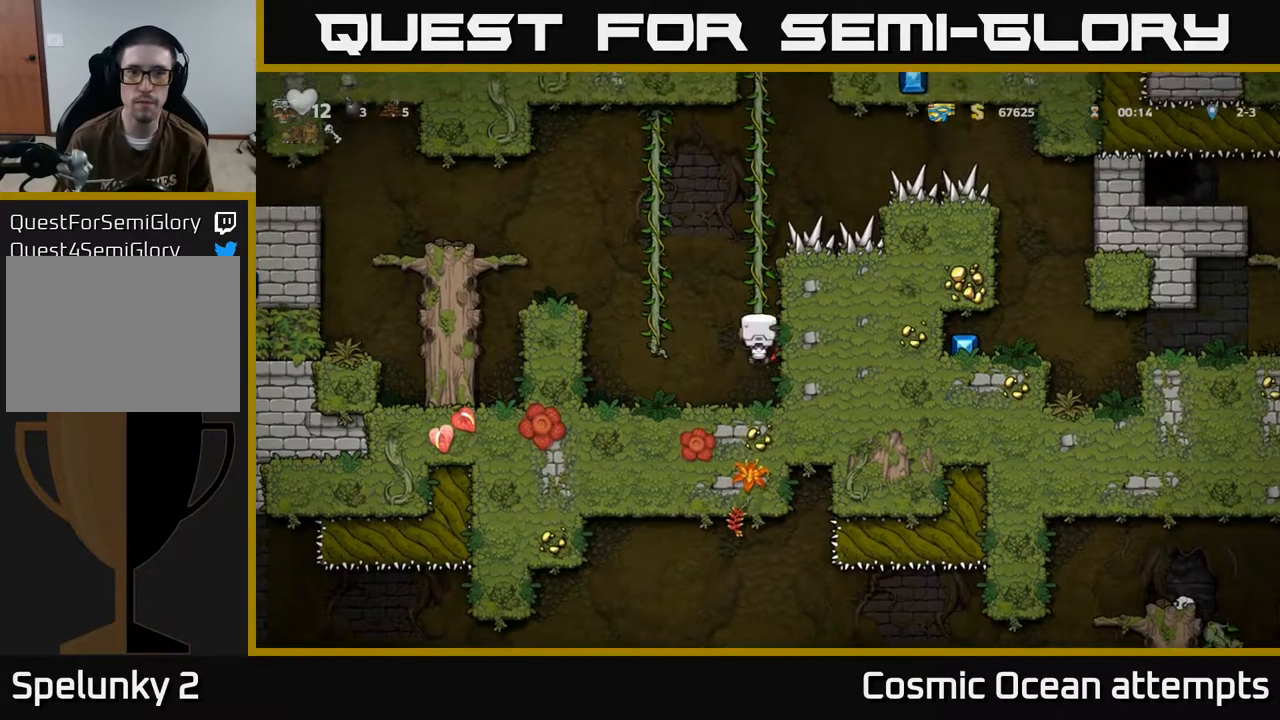
{"buttons": ["DPAD_DOWN"], "left_stick": "center", "events": [[300, "DPAD_UP", "up"], [500, "DPAD_DOWN", "down"]]}
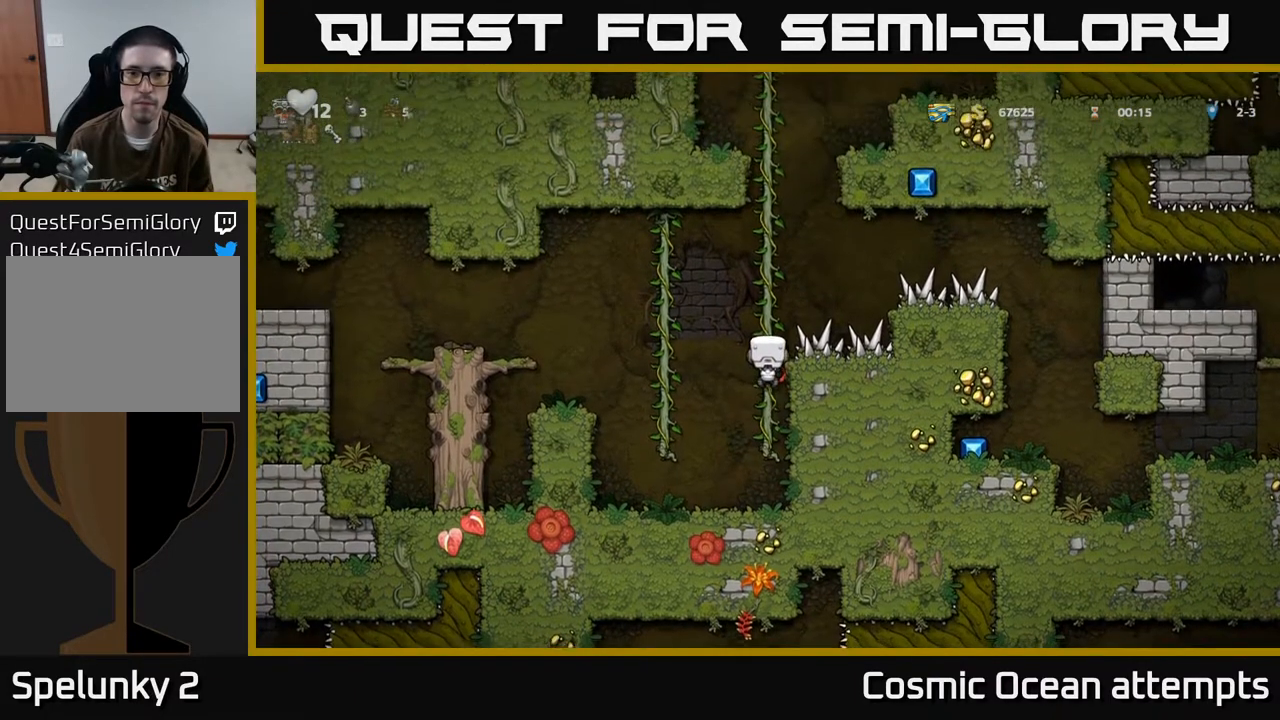
{"buttons": [], "left_stick": "center", "events": [[150, "DPAD_DOWN", "up"]]}
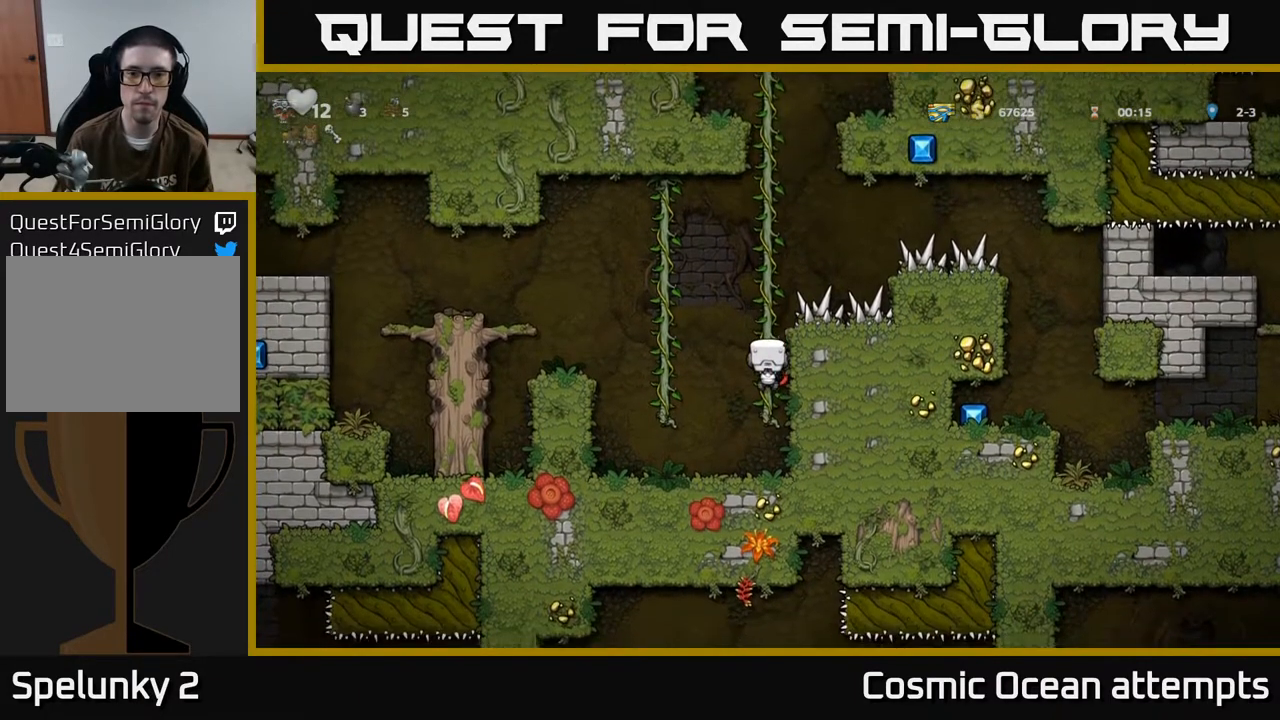
{"buttons": ["DPAD_RIGHT"], "left_stick": "center", "events": [[33, "DPAD_RIGHT", "down"], [100, "A", "down"], [183, "A", "up"]]}
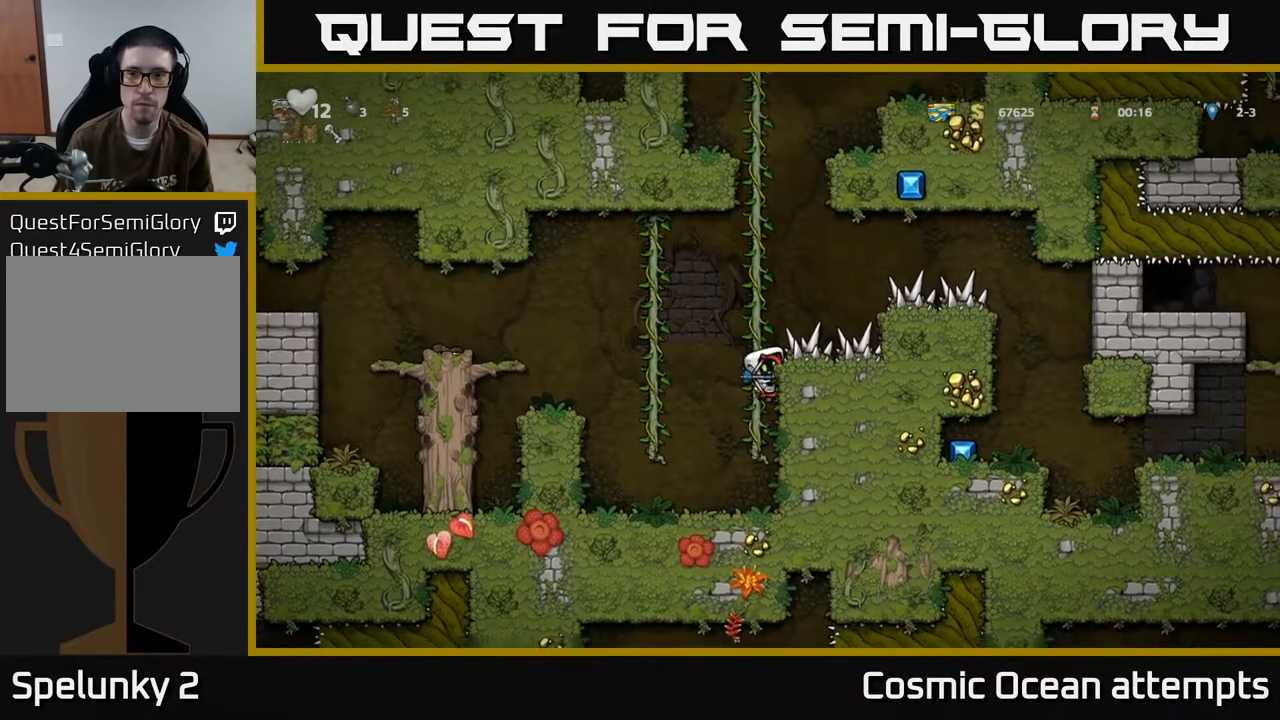
{"buttons": ["DPAD_RIGHT"], "left_stick": "center", "events": [[350, "A", "down"], [417, "A", "up"]]}
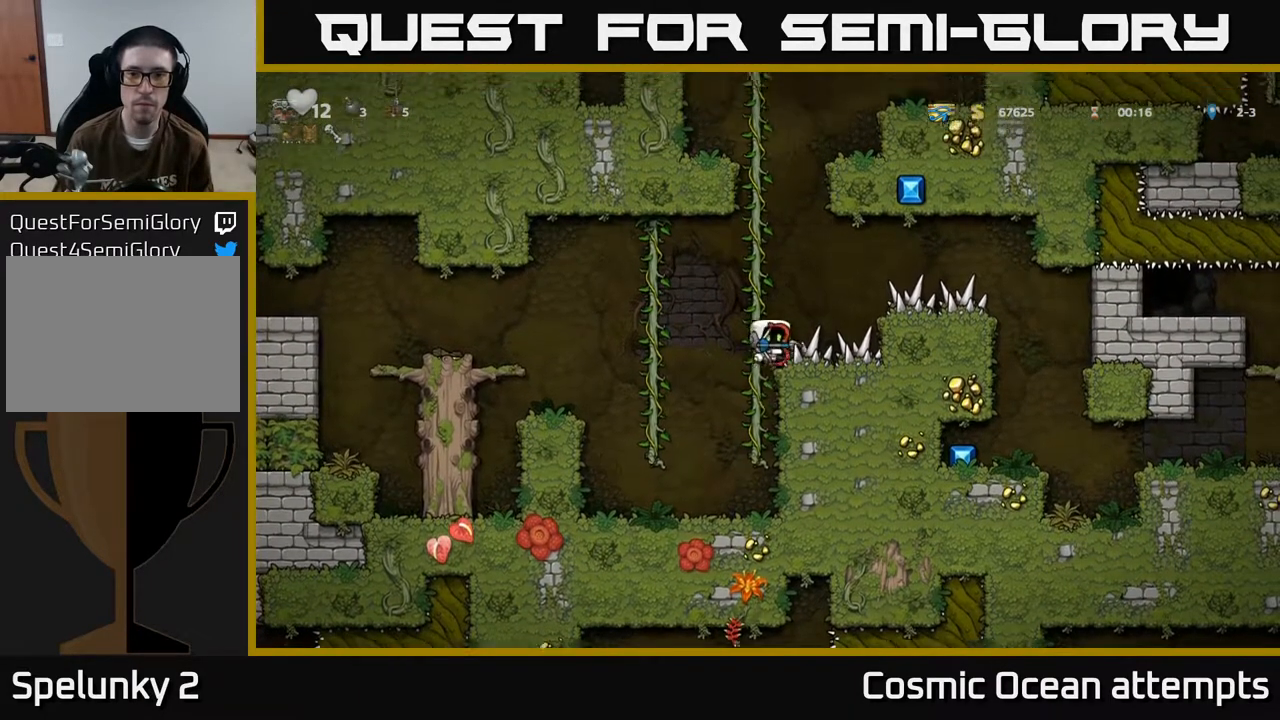
{"buttons": [], "left_stick": "center", "events": [[367, "DPAD_RIGHT", "up"]]}
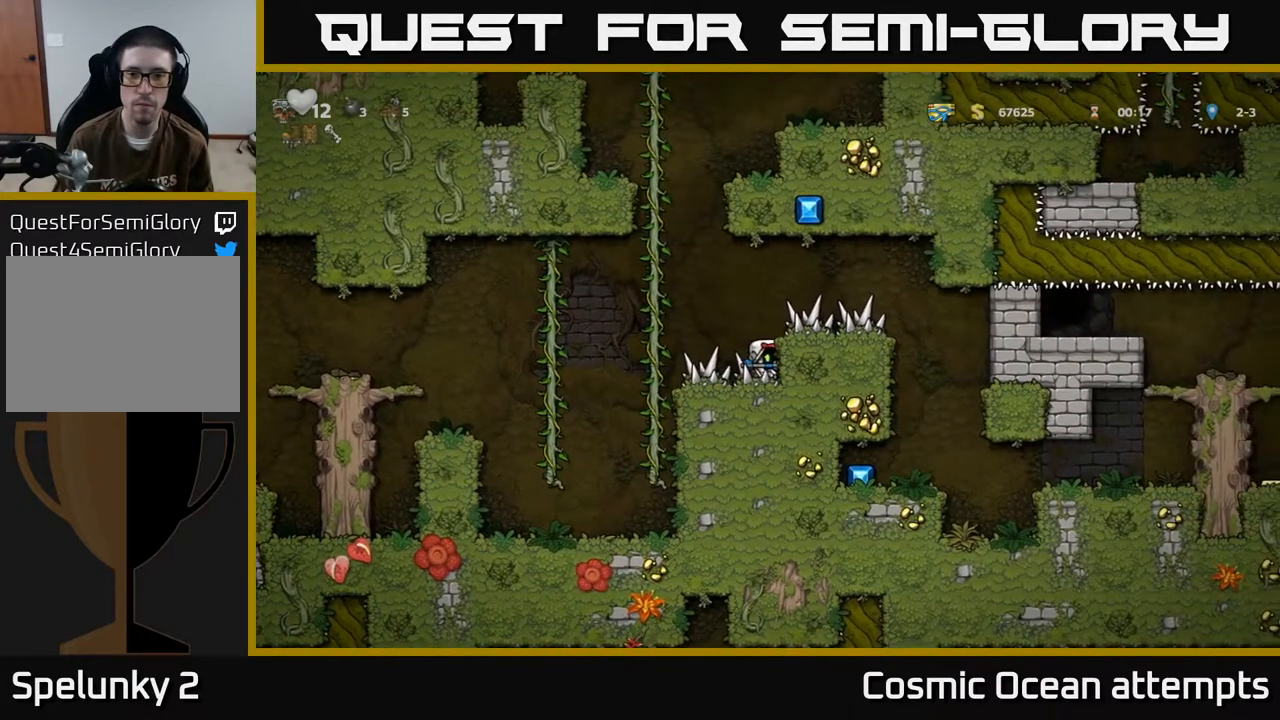
{"buttons": ["DPAD_RIGHT"], "left_stick": "center", "events": [[217, "A", "down"], [233, "DPAD_RIGHT", "down"], [283, "A", "up"]]}
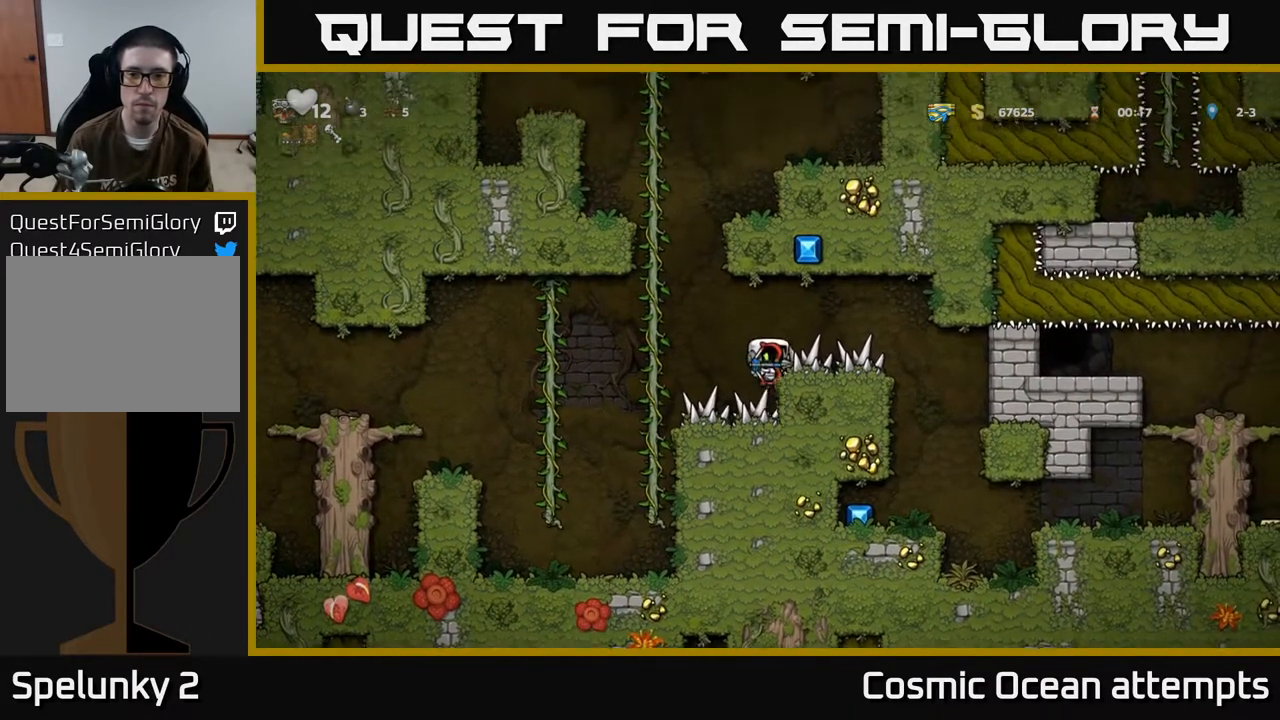
{"buttons": ["A", "DPAD_RIGHT"], "left_stick": "center", "events": [[433, "A", "down"]]}
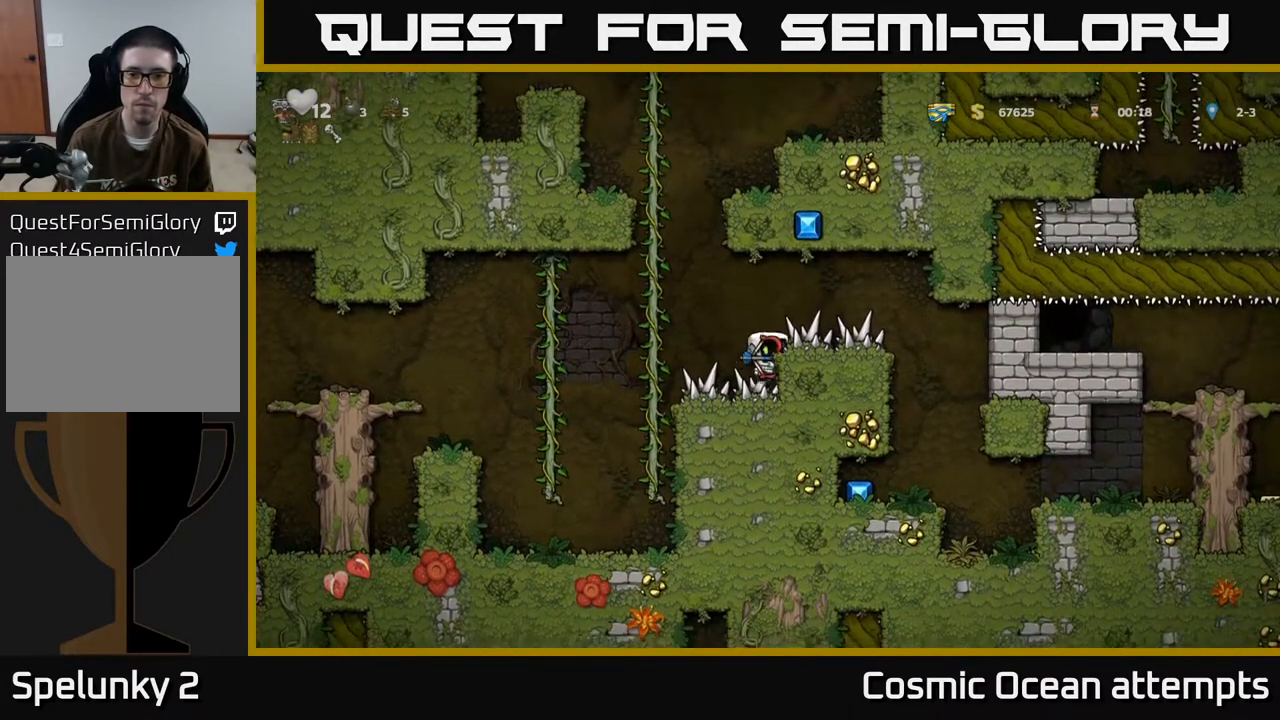
{"buttons": [], "left_stick": "center", "events": [[17, "A", "up"], [417, "DPAD_RIGHT", "up"]]}
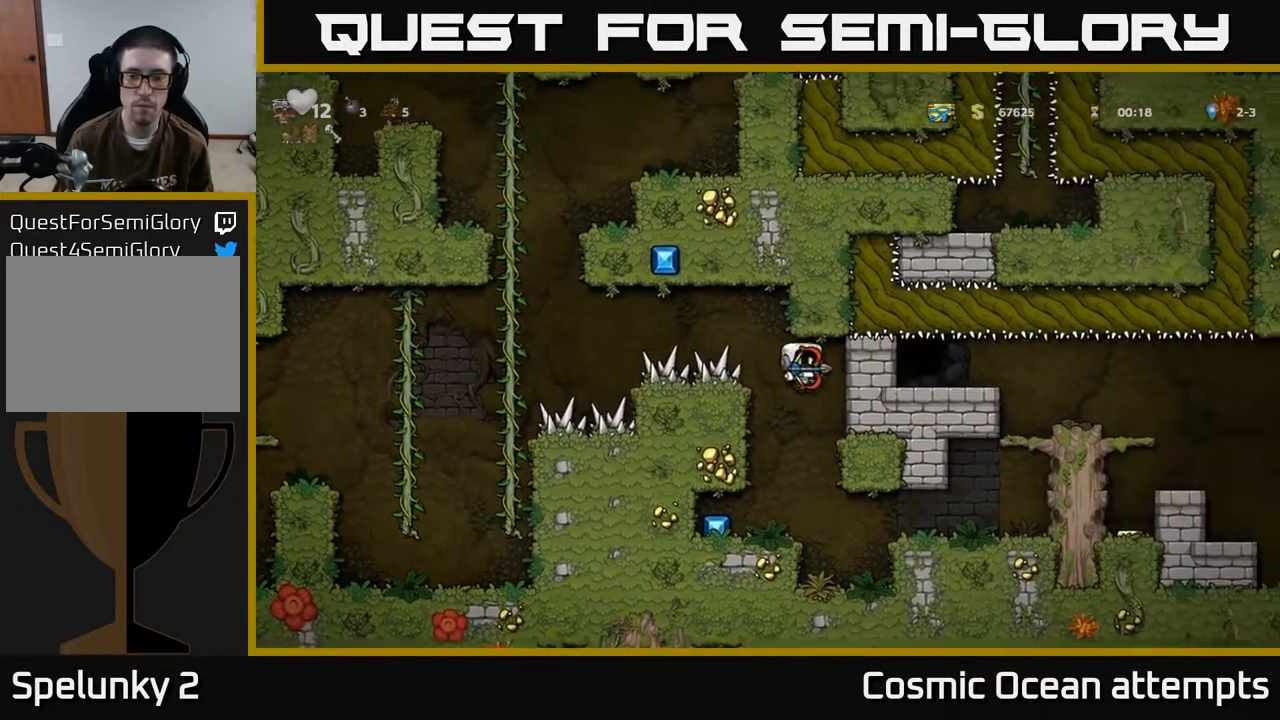
{"buttons": [], "left_stick": "center", "events": [[150, "DPAD_LEFT", "down"], [433, "DPAD_LEFT", "up"]]}
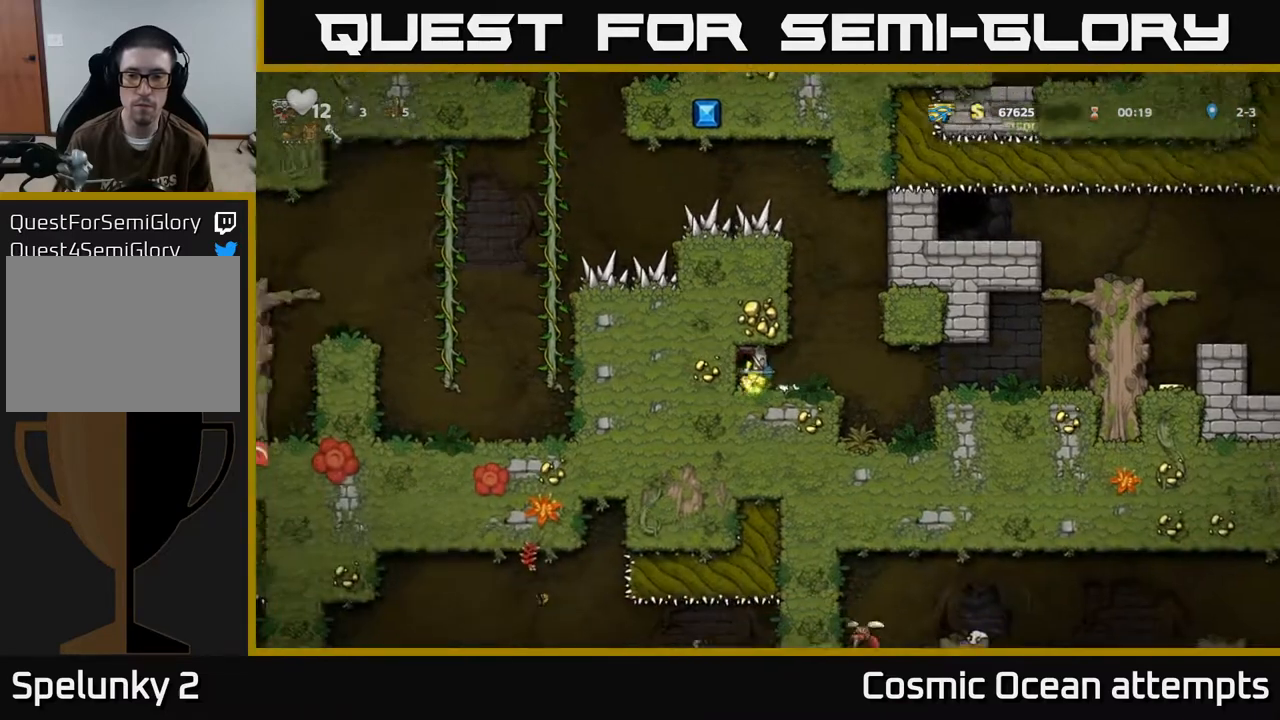
{"buttons": [], "left_stick": "center", "events": [[67, "DPAD_RIGHT", "down"], [233, "DPAD_RIGHT", "up"], [267, "DPAD_LEFT", "down"], [300, "DPAD_DOWN", "down"], [367, "DPAD_LEFT", "up"], [367, "X", "down"], [467, "DPAD_DOWN", "up"], [467, "X", "up"]]}
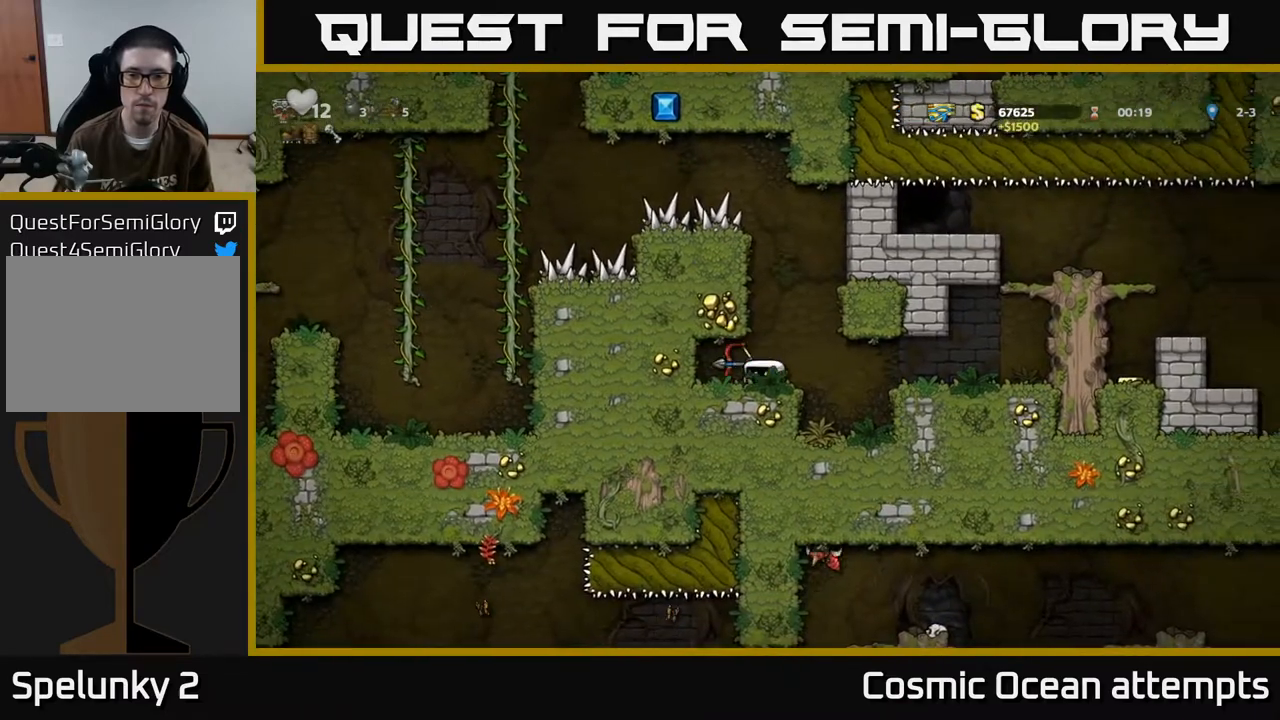
{"buttons": [], "left_stick": "center", "events": [[100, "DPAD_RIGHT", "down"], [267, "DPAD_RIGHT", "up"]]}
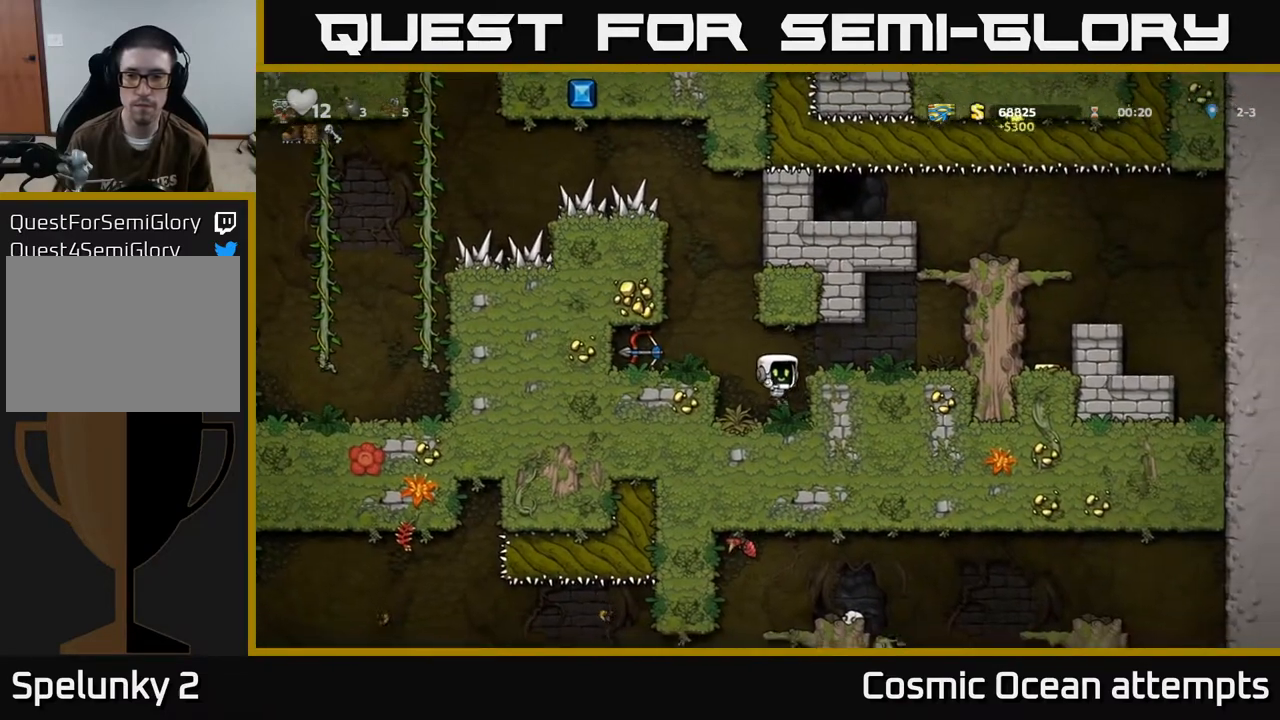
{"buttons": ["DPAD_RIGHT"], "left_stick": "center", "events": [[50, "DPAD_RIGHT", "down"], [83, "A", "down"], [200, "A", "up"]]}
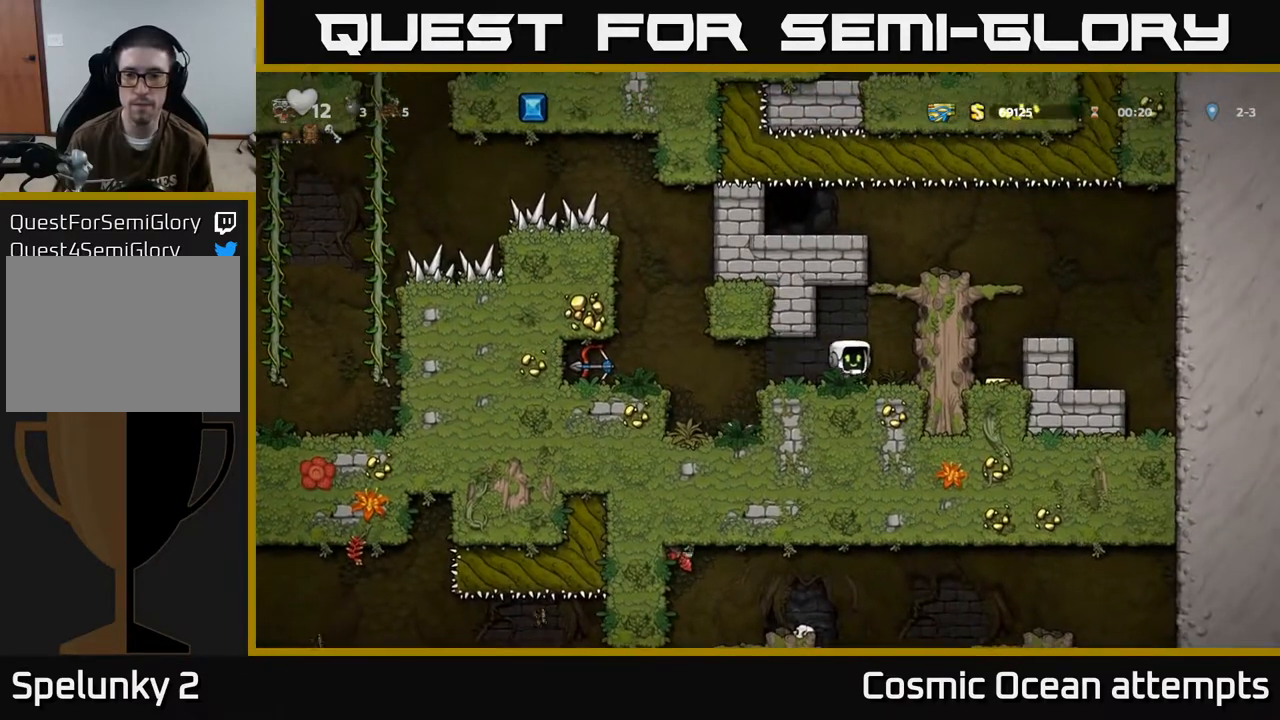
{"buttons": ["DPAD_RIGHT"], "left_stick": "center", "events": [[50, "A", "down"], [167, "A", "up"]]}
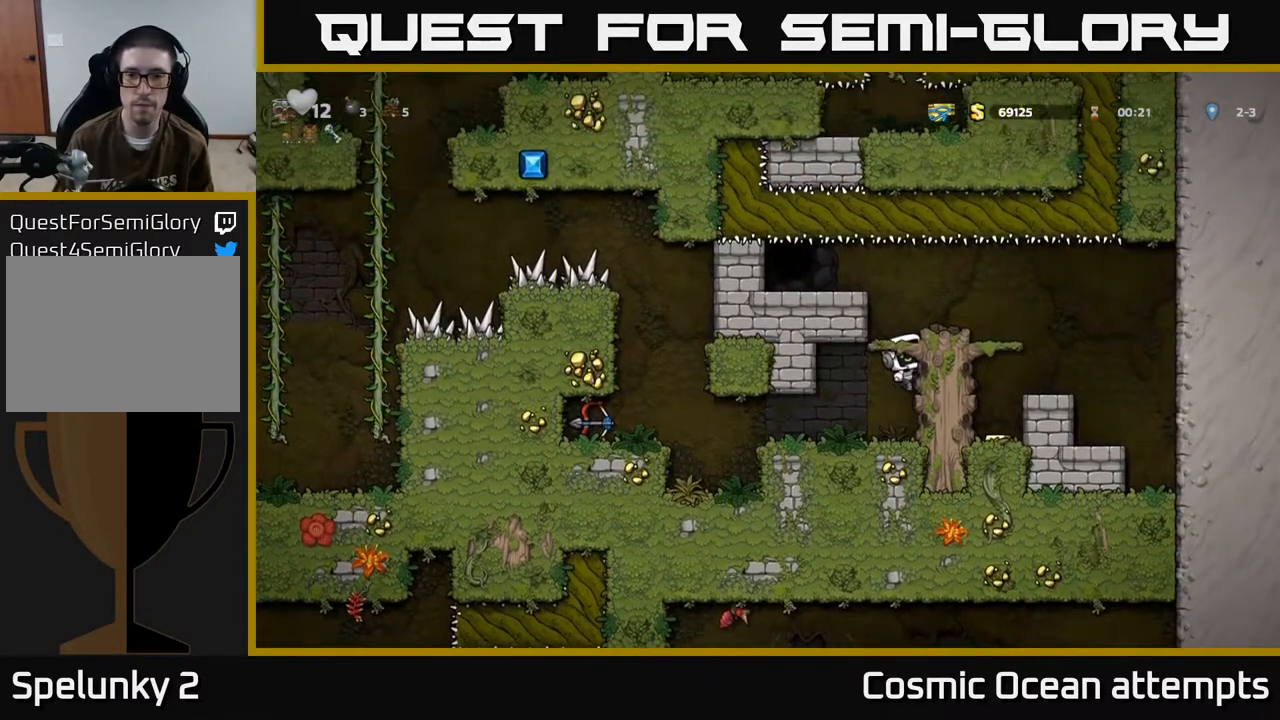
{"buttons": ["DPAD_LEFT"], "left_stick": "center", "events": [[83, "A", "down"], [167, "DPAD_RIGHT", "up"], [200, "DPAD_LEFT", "down"], [267, "A", "up"]]}
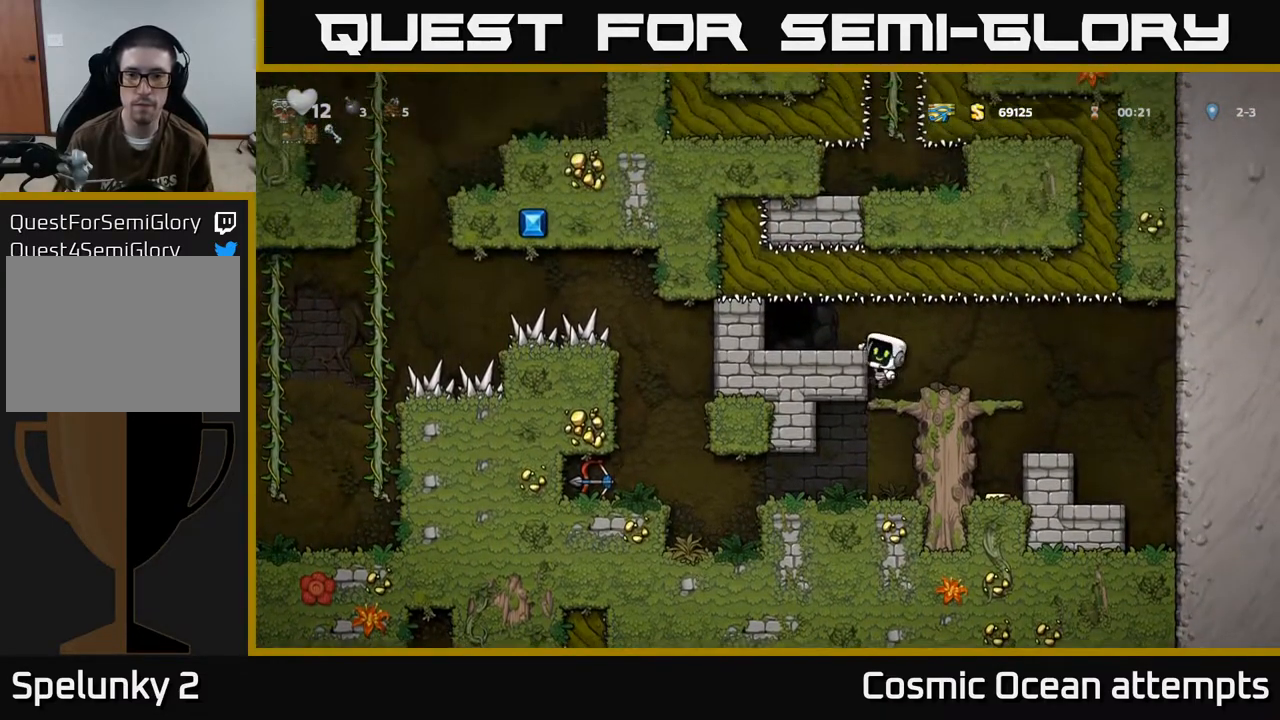
{"buttons": [], "left_stick": "center", "events": [[133, "A", "down"], [217, "A", "up"], [467, "DPAD_LEFT", "up"]]}
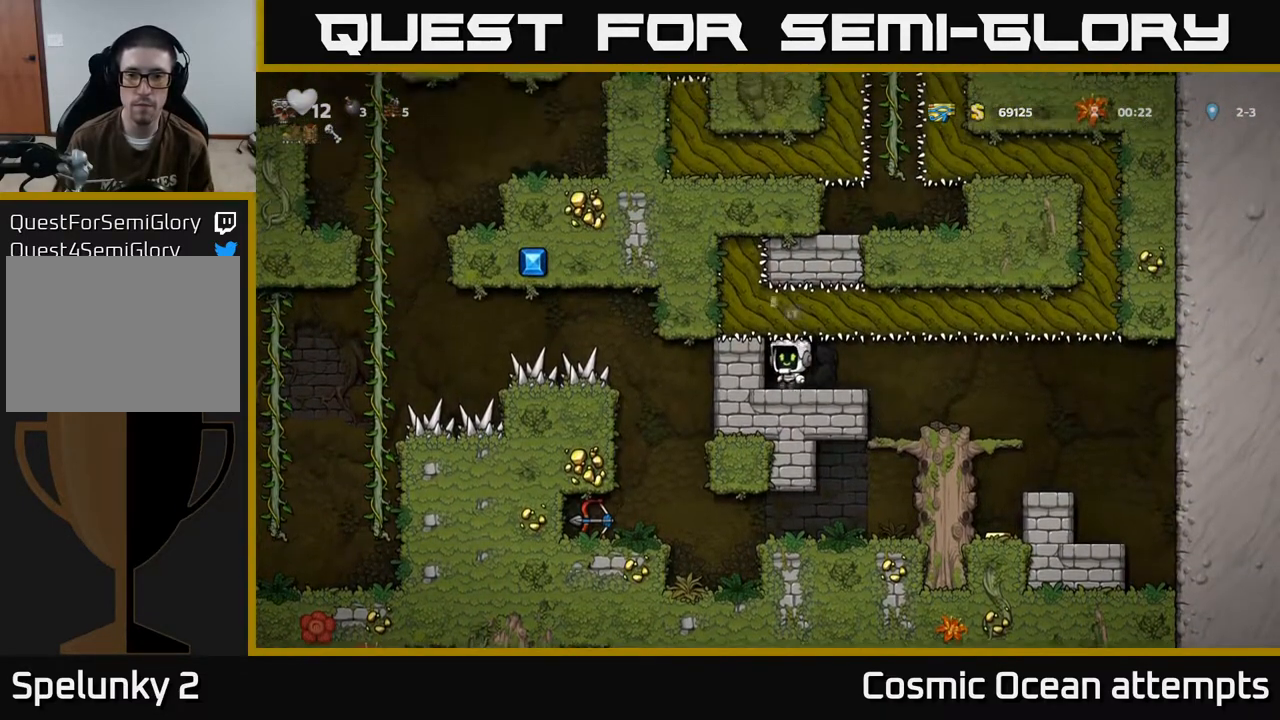
{"buttons": [], "left_stick": "center", "events": [[33, "L2", "down"], [133, "L2", "up"]]}
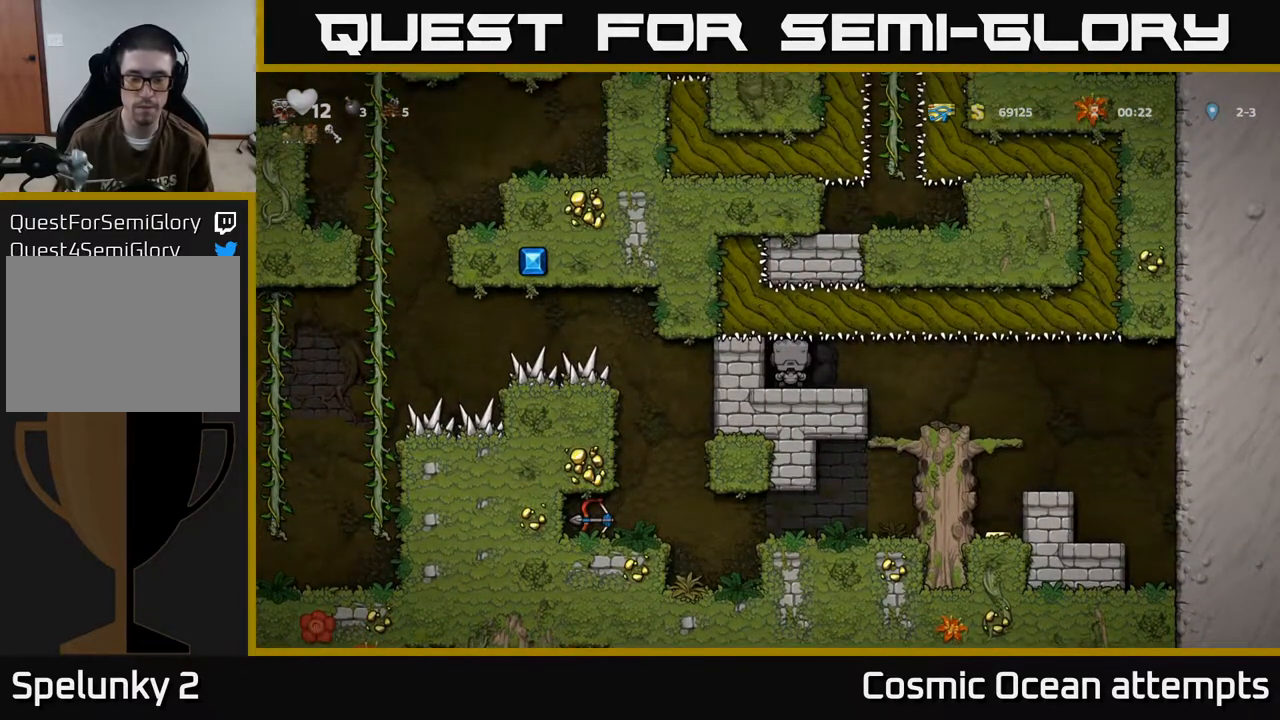
{"buttons": [], "left_stick": "center", "events": []}
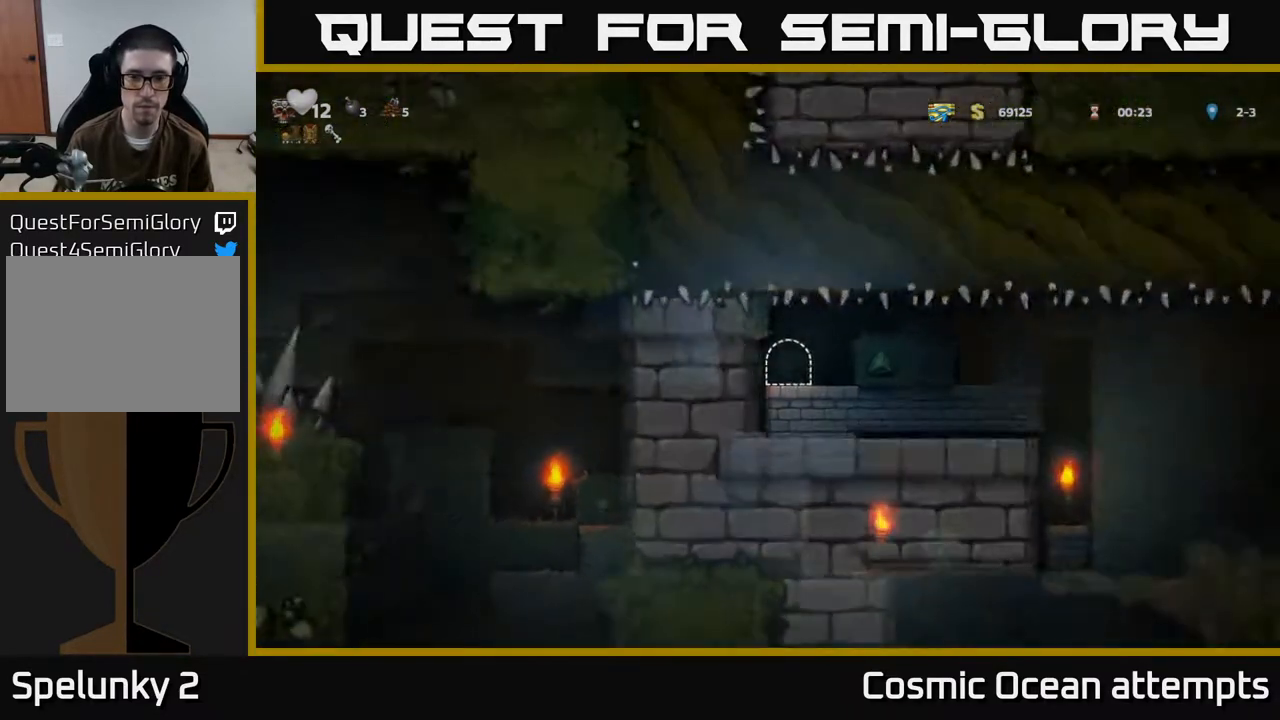
{"buttons": [], "left_stick": "center", "events": [[300, "DPAD_RIGHT", "down"], [450, "DPAD_RIGHT", "up"]]}
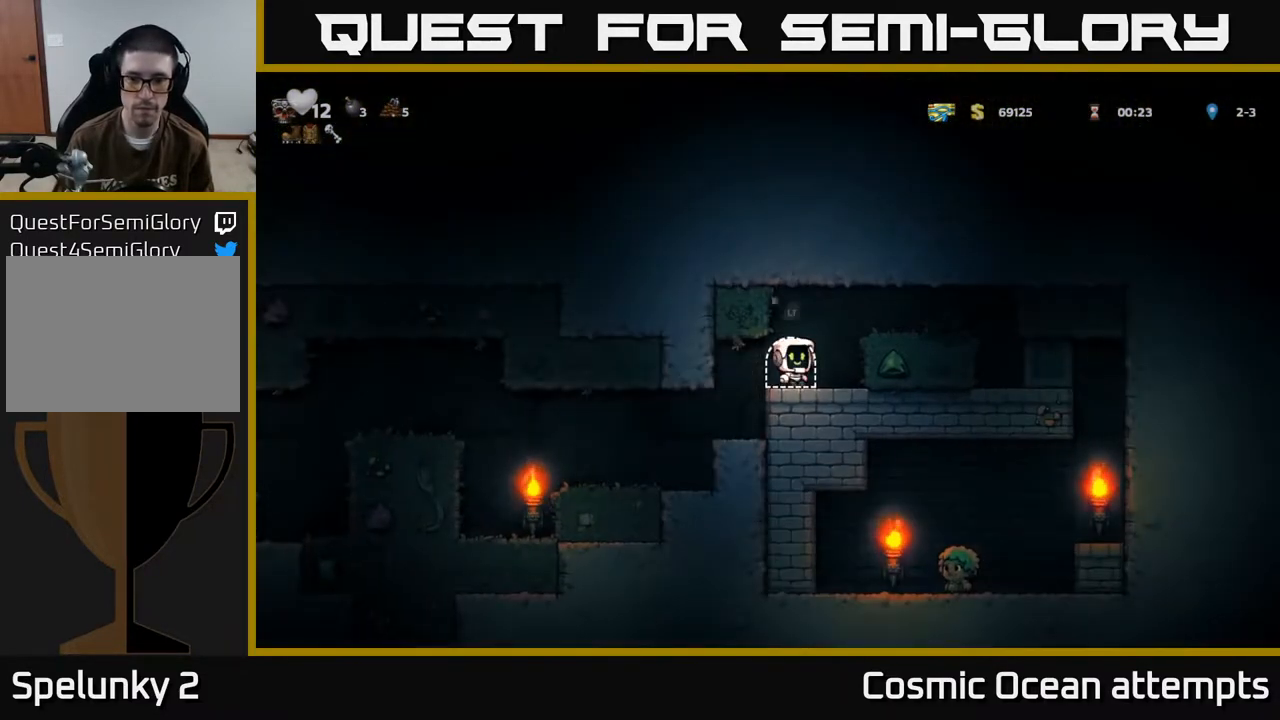
{"buttons": ["DPAD_RIGHT"], "left_stick": "center", "events": [[67, "A", "down"], [67, "DPAD_RIGHT", "down"], [233, "A", "up"]]}
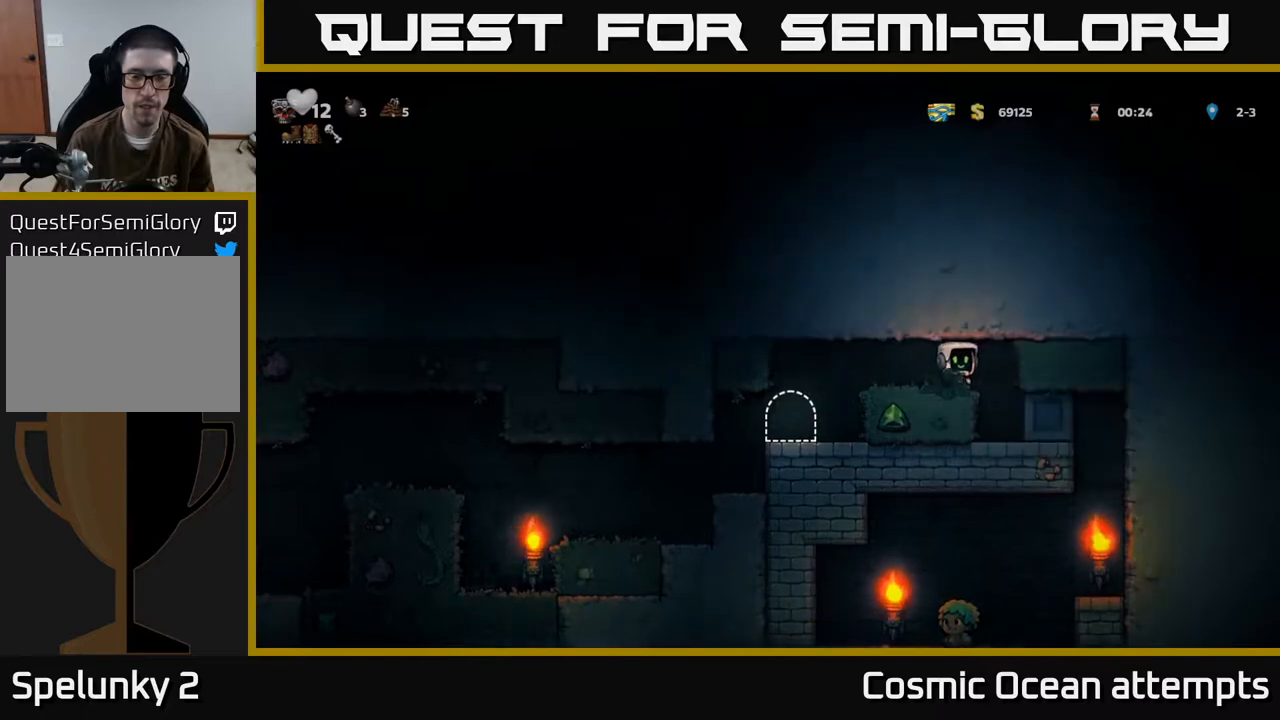
{"buttons": ["DPAD_RIGHT"], "left_stick": "center", "events": [[83, "DPAD_RIGHT", "up"], [450, "DPAD_RIGHT", "down"]]}
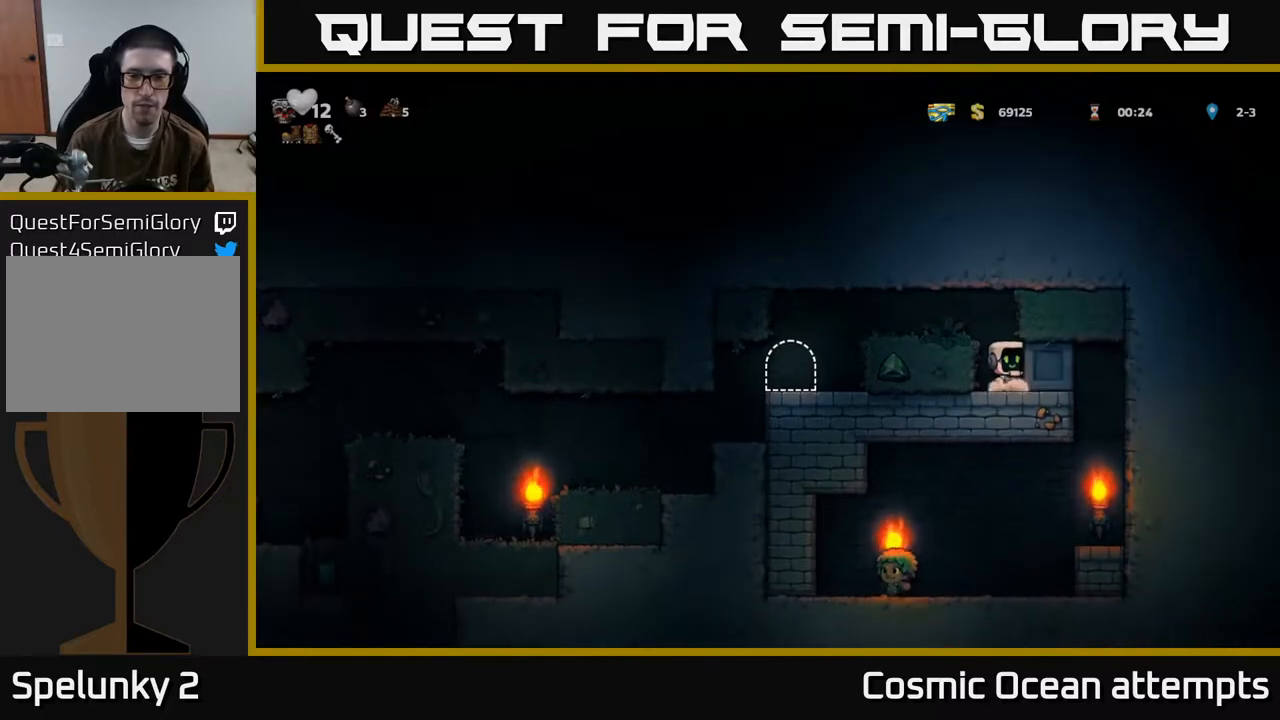
{"buttons": ["DPAD_RIGHT"], "left_stick": "center", "events": []}
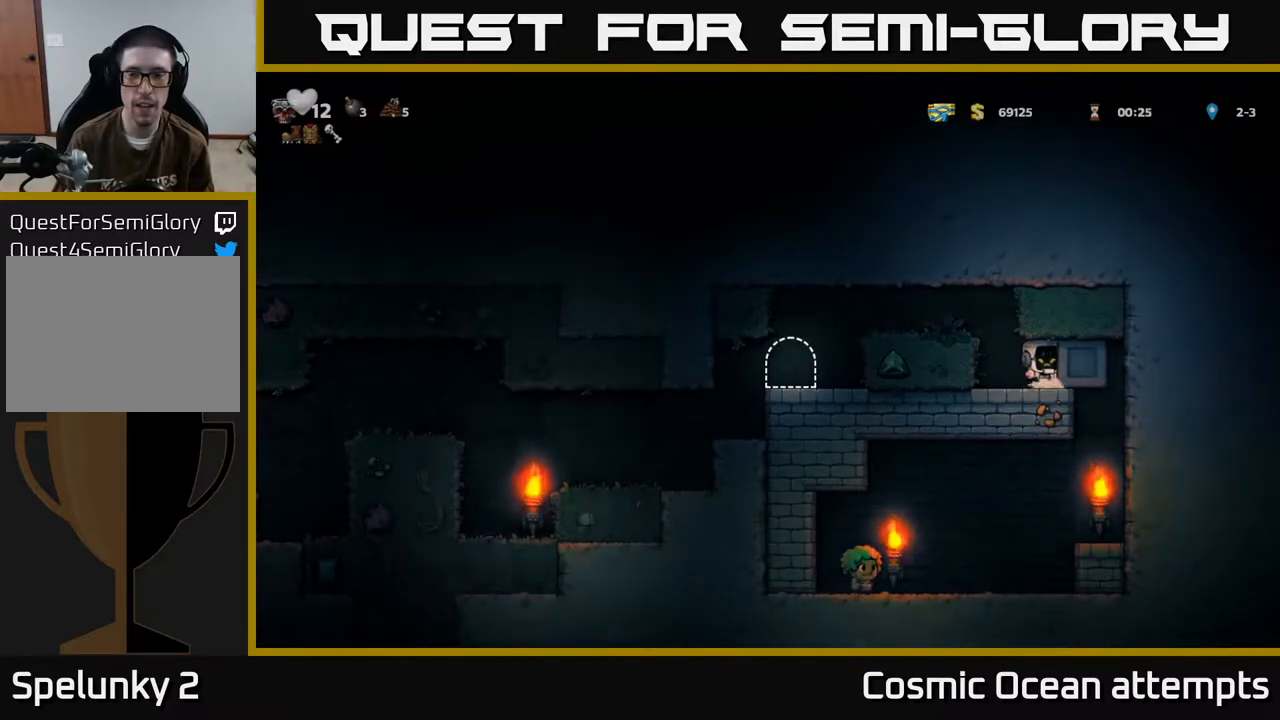
{"buttons": [], "left_stick": "center", "events": [[350, "DPAD_RIGHT", "up"]]}
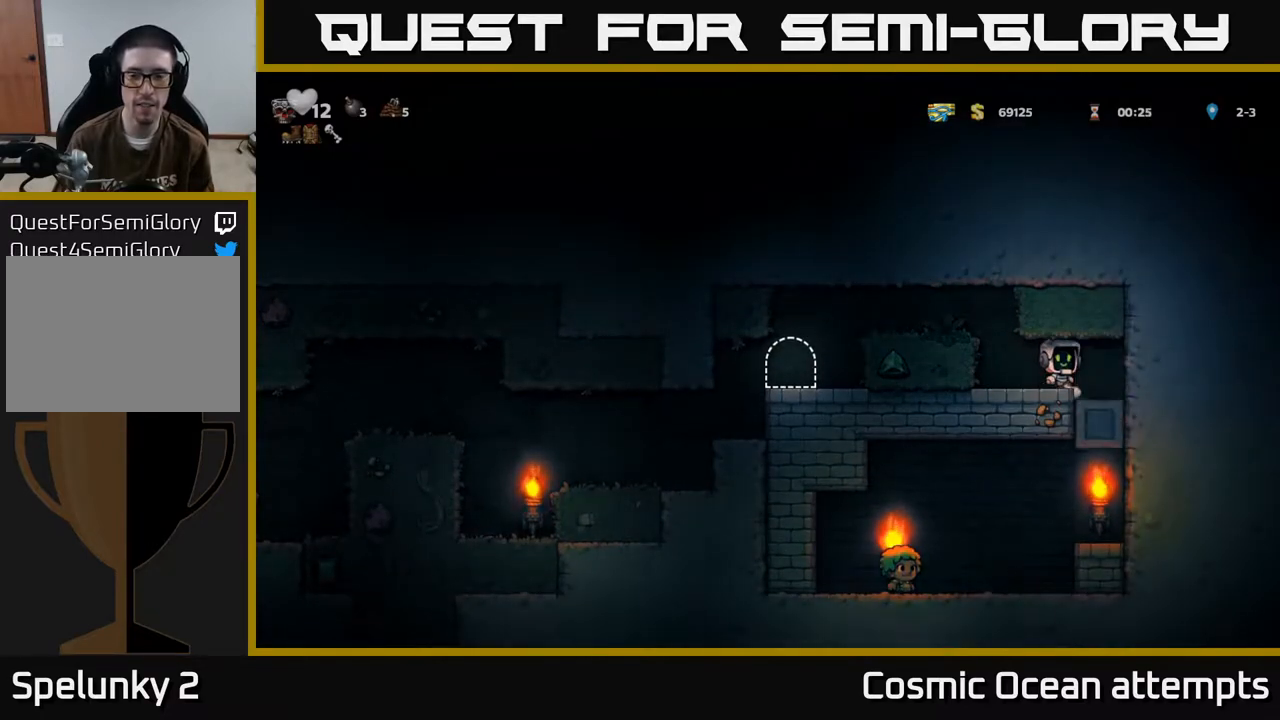
{"buttons": [], "left_stick": "center", "events": [[267, "DPAD_RIGHT", "down"], [450, "DPAD_RIGHT", "up"]]}
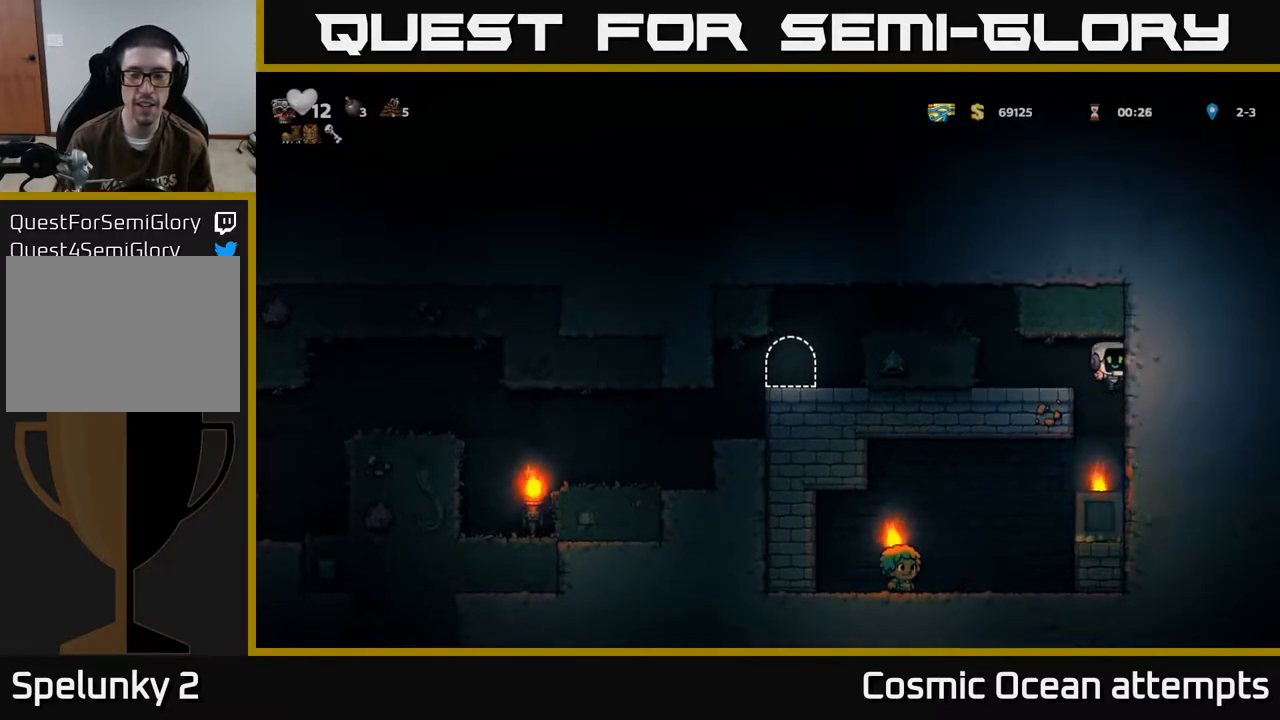
{"buttons": ["DPAD_LEFT"], "left_stick": "center", "events": [[283, "DPAD_LEFT", "down"]]}
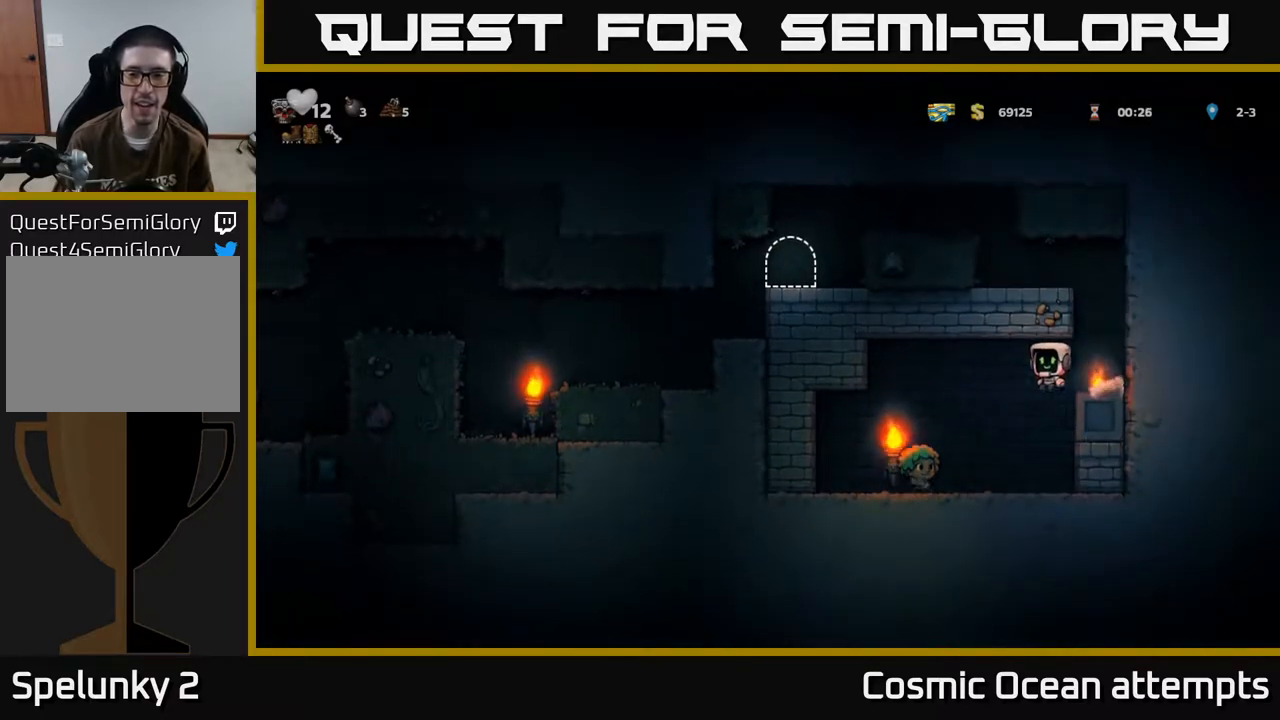
{"buttons": ["A", "DPAD_RIGHT"], "left_stick": "center", "events": [[117, "DPAD_LEFT", "up"], [350, "DPAD_RIGHT", "down"], [467, "A", "down"]]}
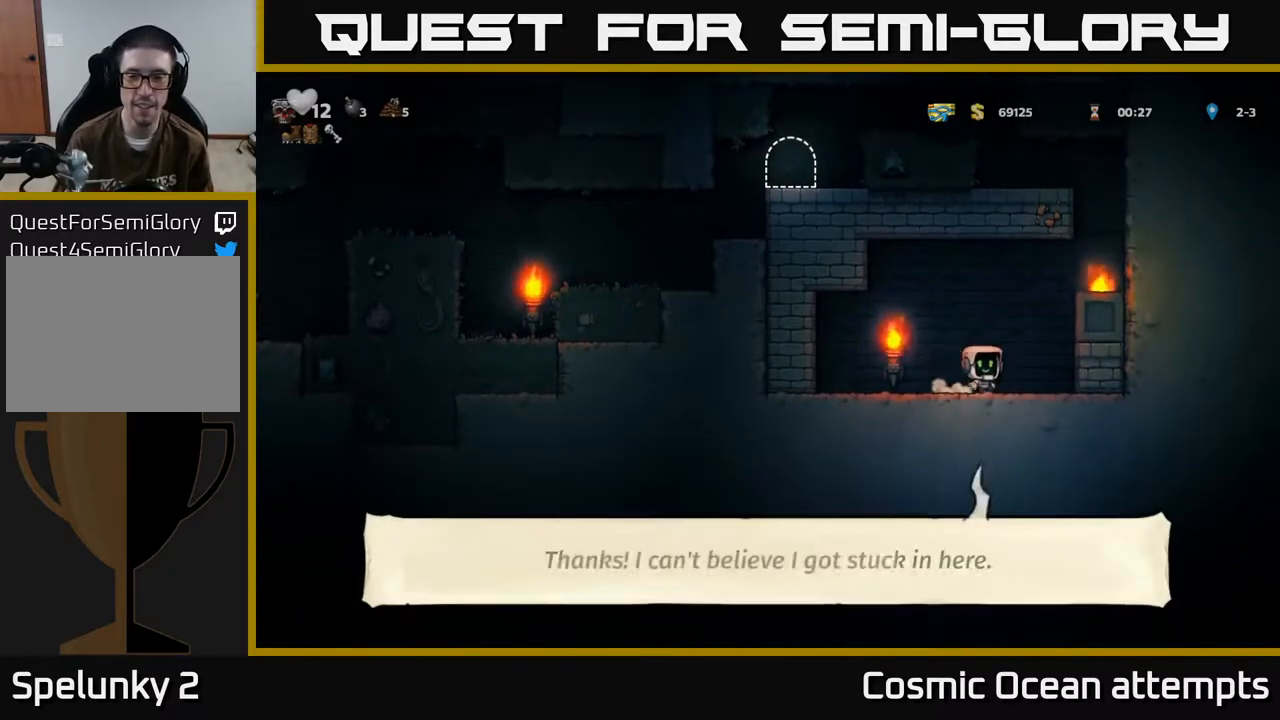
{"buttons": ["DPAD_RIGHT"], "left_stick": "center", "events": [[183, "A", "up"], [350, "A", "down"], [500, "A", "up"]]}
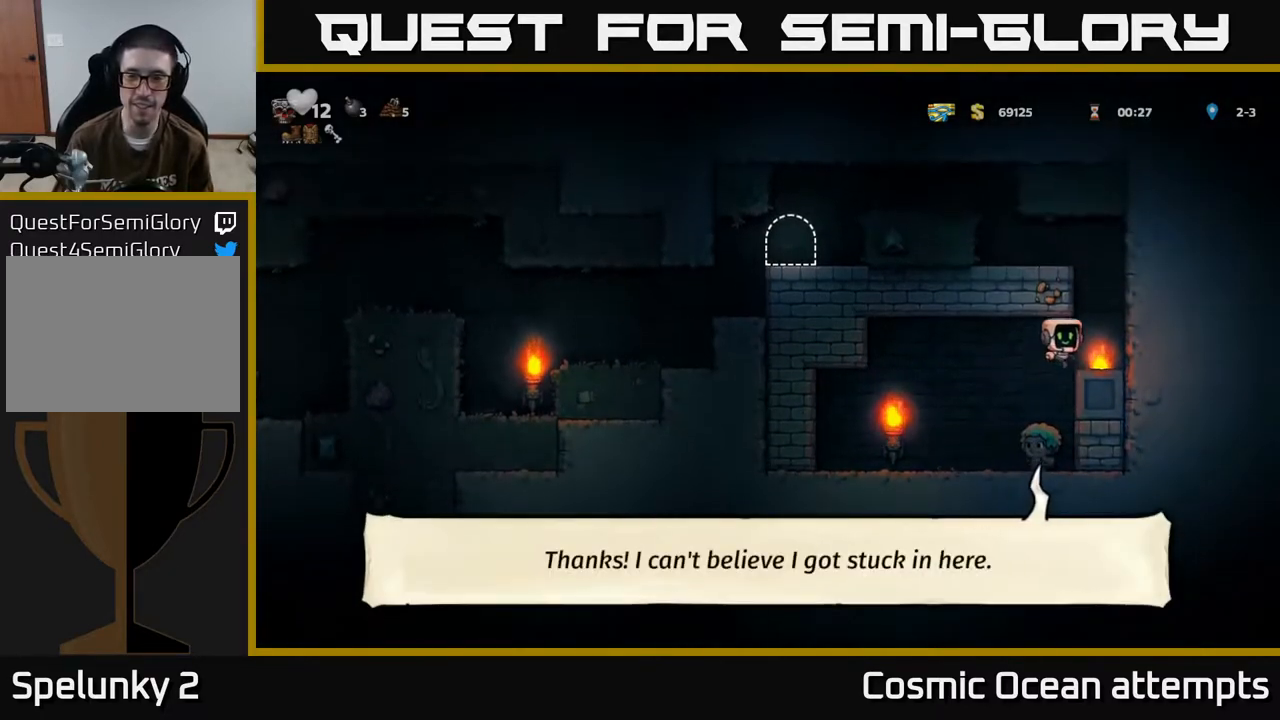
{"buttons": ["DPAD_LEFT"], "left_stick": "center", "events": [[200, "DPAD_RIGHT", "up"], [267, "A", "down"], [383, "DPAD_LEFT", "down"], [467, "A", "up"]]}
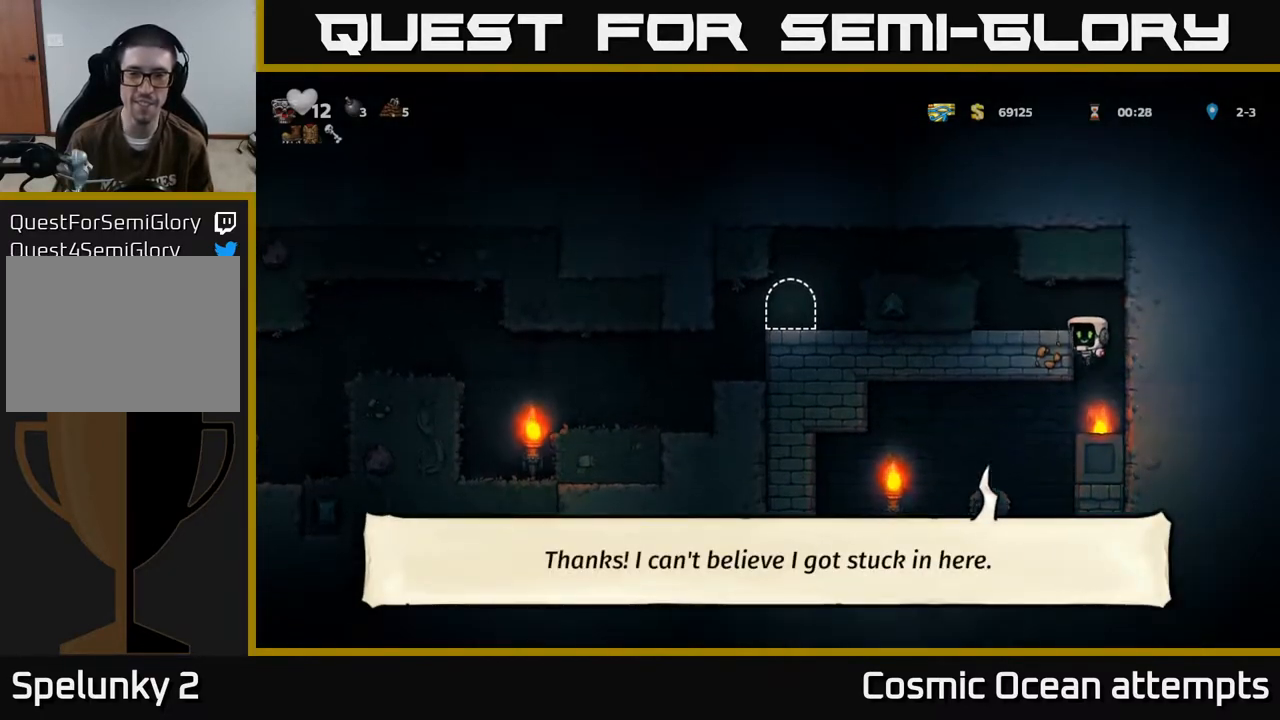
{"buttons": ["A", "DPAD_LEFT"], "left_stick": "center", "events": [[150, "A", "down"], [283, "A", "up"], [467, "A", "down"]]}
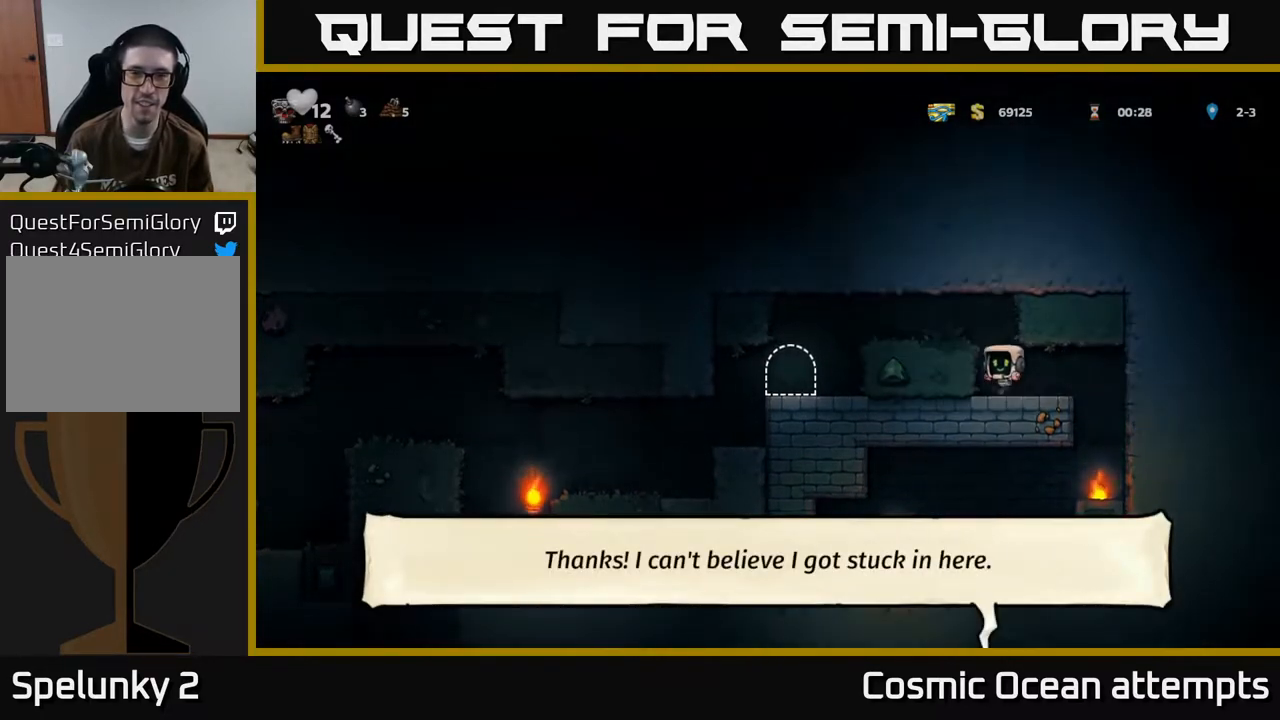
{"buttons": [], "left_stick": "center", "events": [[133, "A", "up"], [500, "DPAD_LEFT", "up"]]}
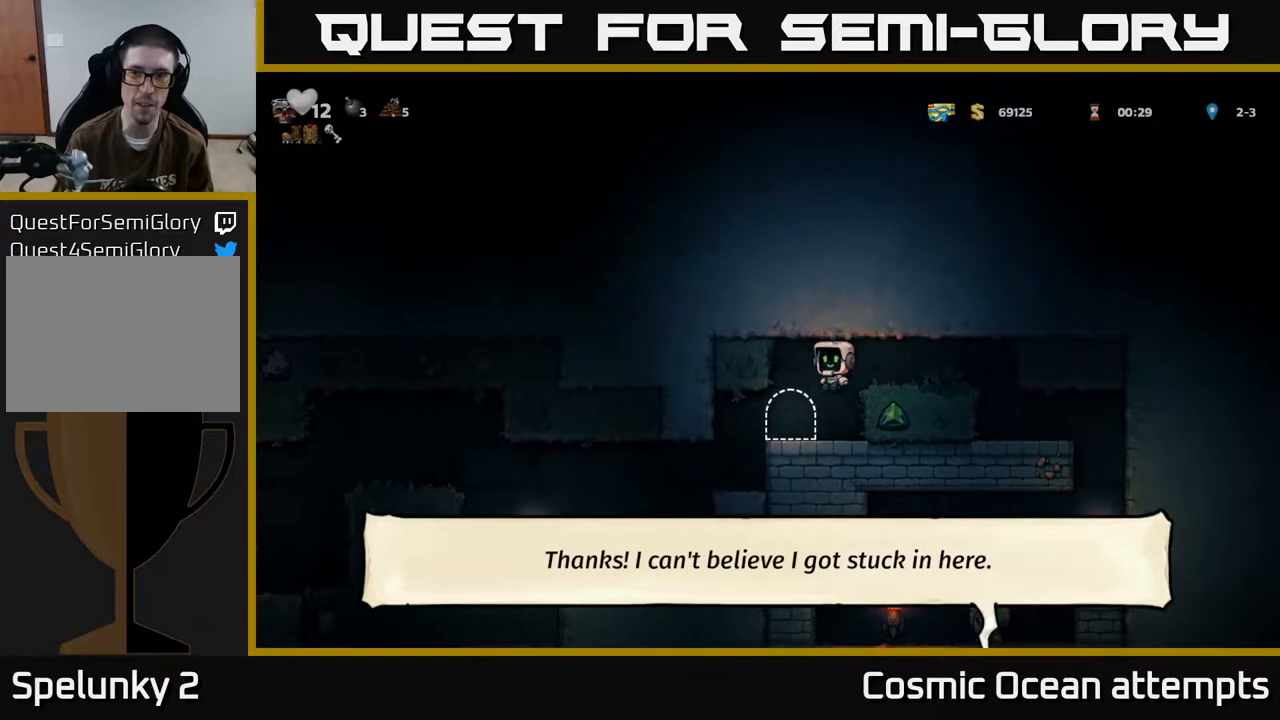
{"buttons": ["DPAD_LEFT"], "left_stick": "center", "events": [[267, "DPAD_LEFT", "down"]]}